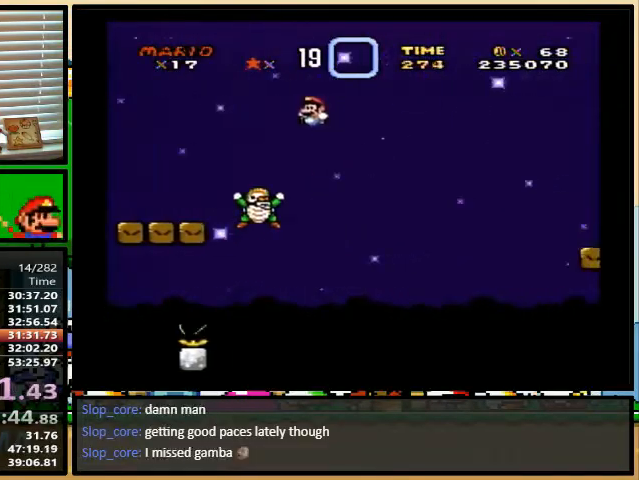
Gameplay with a controller (Nintendo layout); each line is a JSON object with the inputs held at the frame after it. "events" lists button and stick changes between this image and that frame as [ms after this image, input, new state], when the widget could be followed in between. Not read: L1 L3 R1 R3.
{"buttons": ["B", "Y", "DPAD_RIGHT"], "events": [[433, "DPAD_UP", "up"]]}
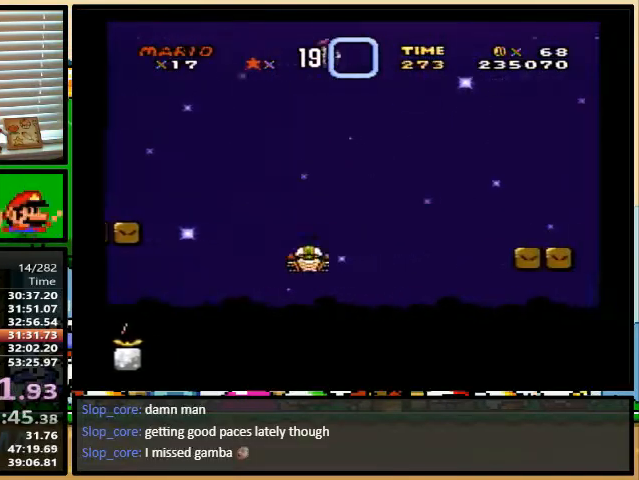
{"buttons": ["X", "DPAD_UP", "DPAD_RIGHT"], "events": [[100, "A", "down"], [100, "B", "up"], [100, "X", "down"], [100, "Y", "up"], [233, "A", "up"], [233, "DPAD_UP", "down"]]}
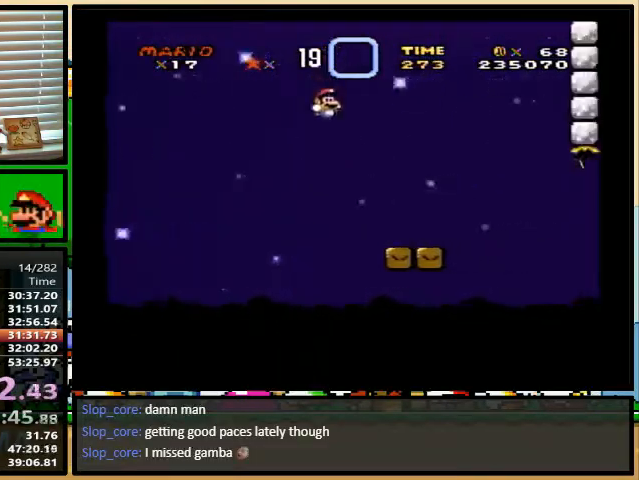
{"buttons": ["X", "DPAD_UP", "DPAD_RIGHT"]}
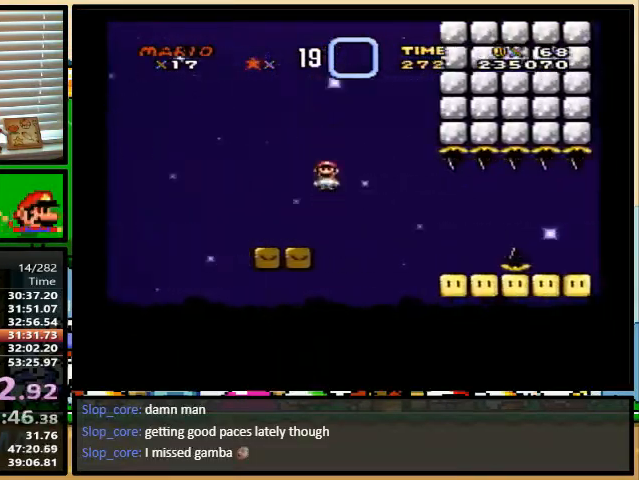
{"buttons": ["Y", "DPAD_UP", "DPAD_RIGHT"], "events": [[233, "A", "down"], [300, "A", "up"], [333, "X", "up"], [333, "Y", "down"]]}
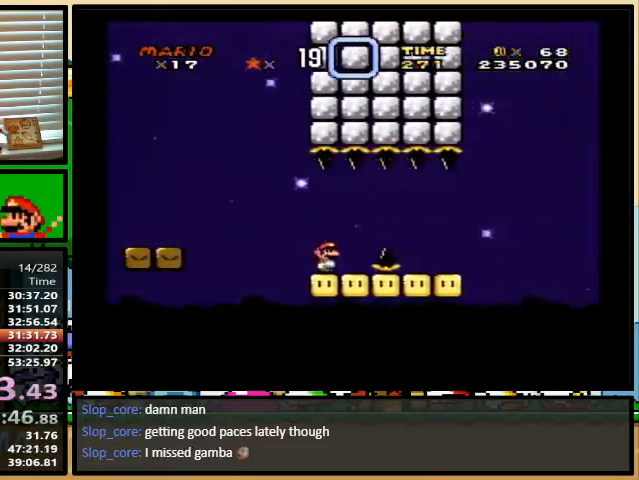
{"buttons": ["Y", "DPAD_UP", "DPAD_RIGHT"], "events": [[33, "DPAD_RIGHT", "up"], [67, "DPAD_LEFT", "down"], [133, "DPAD_LEFT", "up"], [133, "DPAD_RIGHT", "down"], [300, "B", "down"], [433, "B", "up"]]}
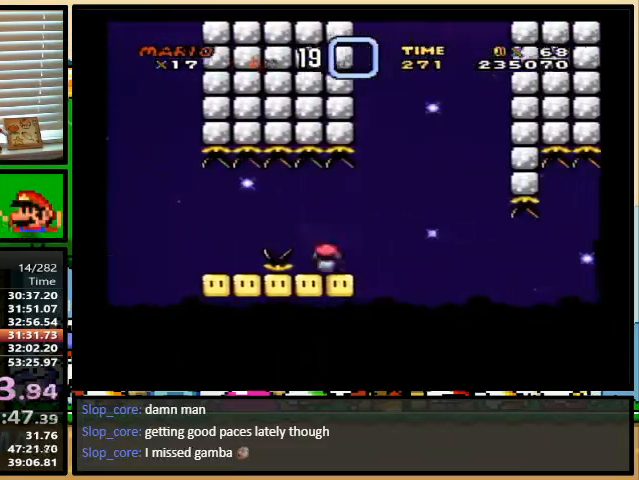
{"buttons": ["B", "Y", "DPAD_RIGHT"], "events": [[200, "B", "down"], [467, "DPAD_UP", "up"]]}
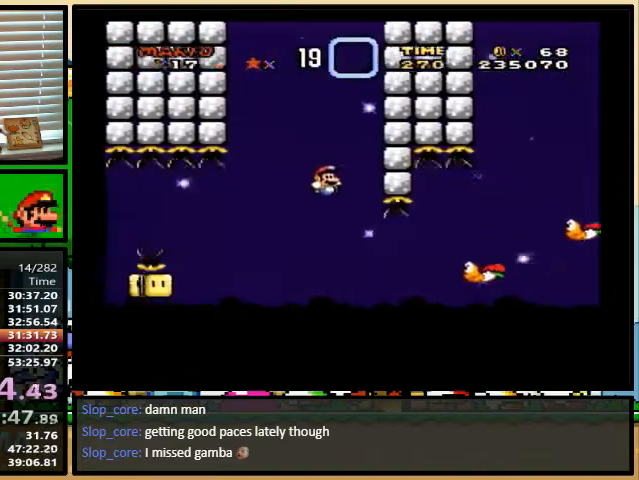
{"buttons": ["Y", "DPAD_RIGHT"], "events": [[467, "B", "up"]]}
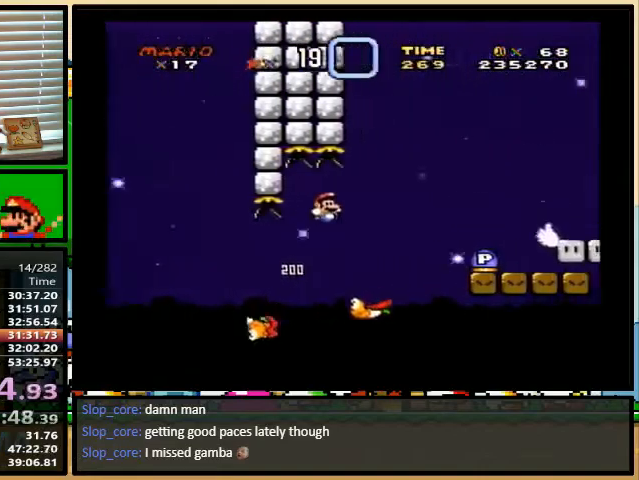
{"buttons": ["Y", "DPAD_RIGHT"], "events": [[67, "B", "down"], [167, "B", "up"], [267, "Y", "up"], [433, "Y", "down"]]}